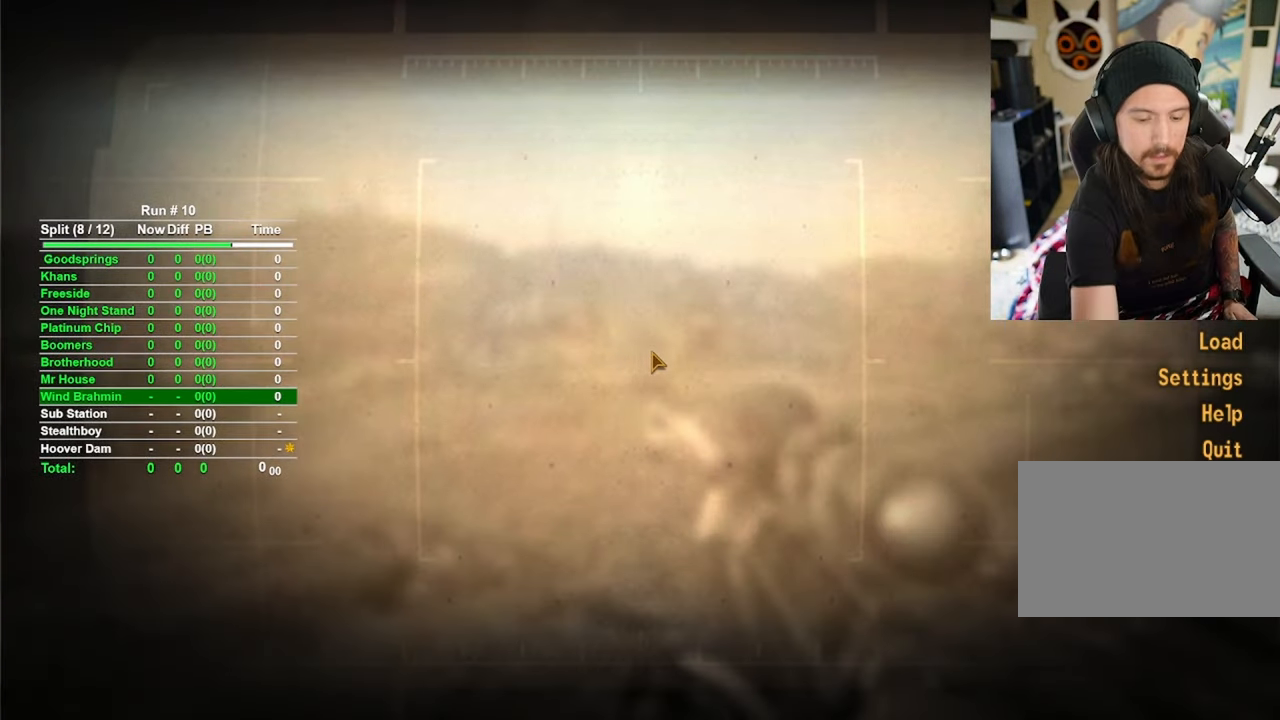
Gameplay with keyboard and mouse; each line is a JSON object with the keys and mouse buttons held at the frame after it. "events" lists presses ("down") and releases ("up") of "1", "2", "3", "4", "5", "a", "alt", "b", "c", "ctrl", "d", "e", "f", "g", "q", "r", "s", "shift", "space", "t", "tab", "tilde", "v", "w", "x", "z", "mouse_left", "mouse_wheel", "mouse_right", "mouse_mb4" and "mouse_mb5" between this image and that frame as [ms after this image, input, new state], when the widget could be followed in between. "mouse_left", "mouse_wheel", "mouse_right", "mouse_mb4", "mouse_mb5" = the "left", "wheel", "right", "mb4", "mb5" buttons of the "mouse" list. No other keys are recorded. "wheel" means that the mouse wheel is clicked or scrolled. Mouse movement is not recorded.
{"keys": [], "mouse": [], "events": [[250, "shift", "down"], [383, "shift", "up"]]}
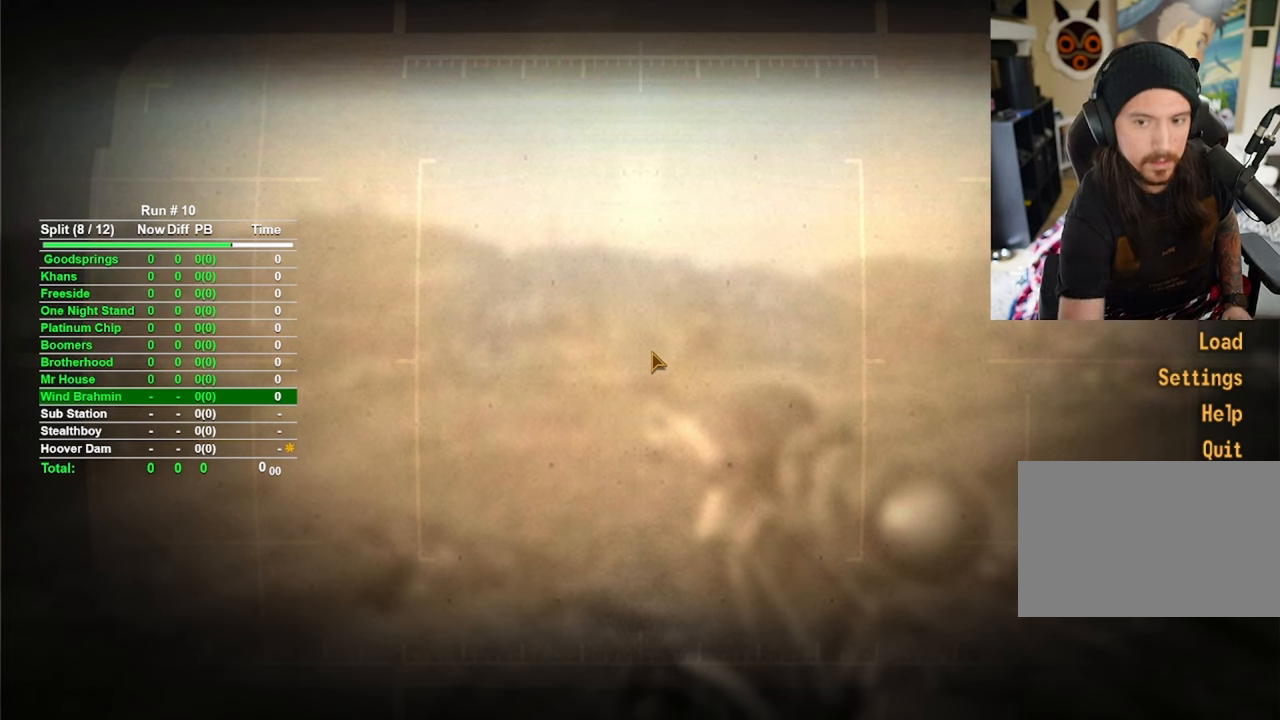
{"keys": [], "mouse": [], "events": []}
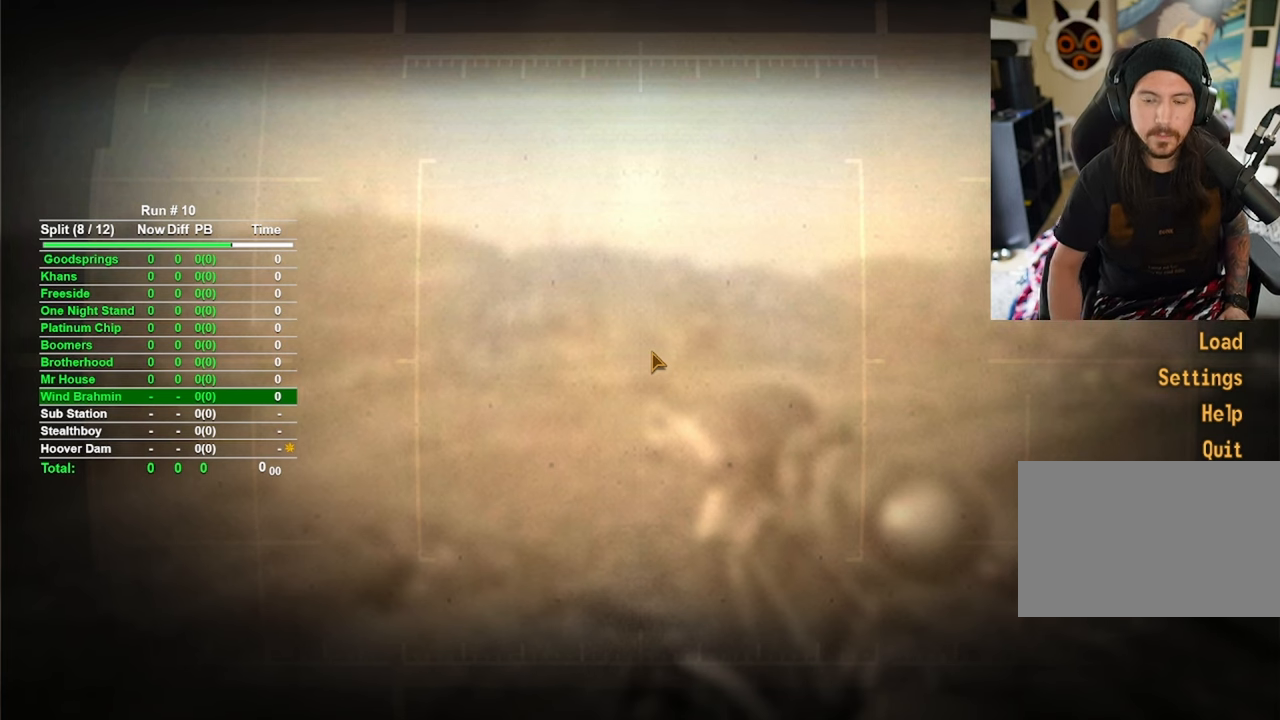
{"keys": [], "mouse": [], "events": []}
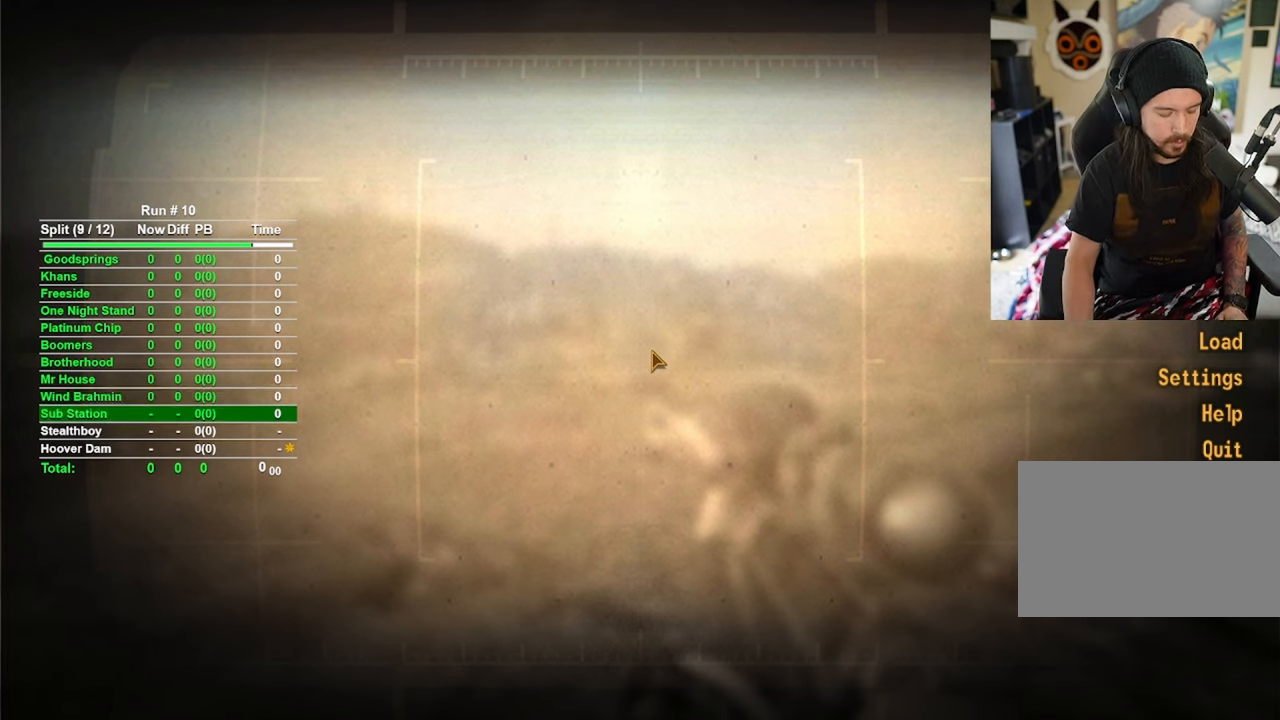
{"keys": [], "mouse": [], "events": [[50, "alt", "down"], [116, "tab", "down"], [316, "alt", "up"], [316, "tab", "up"]]}
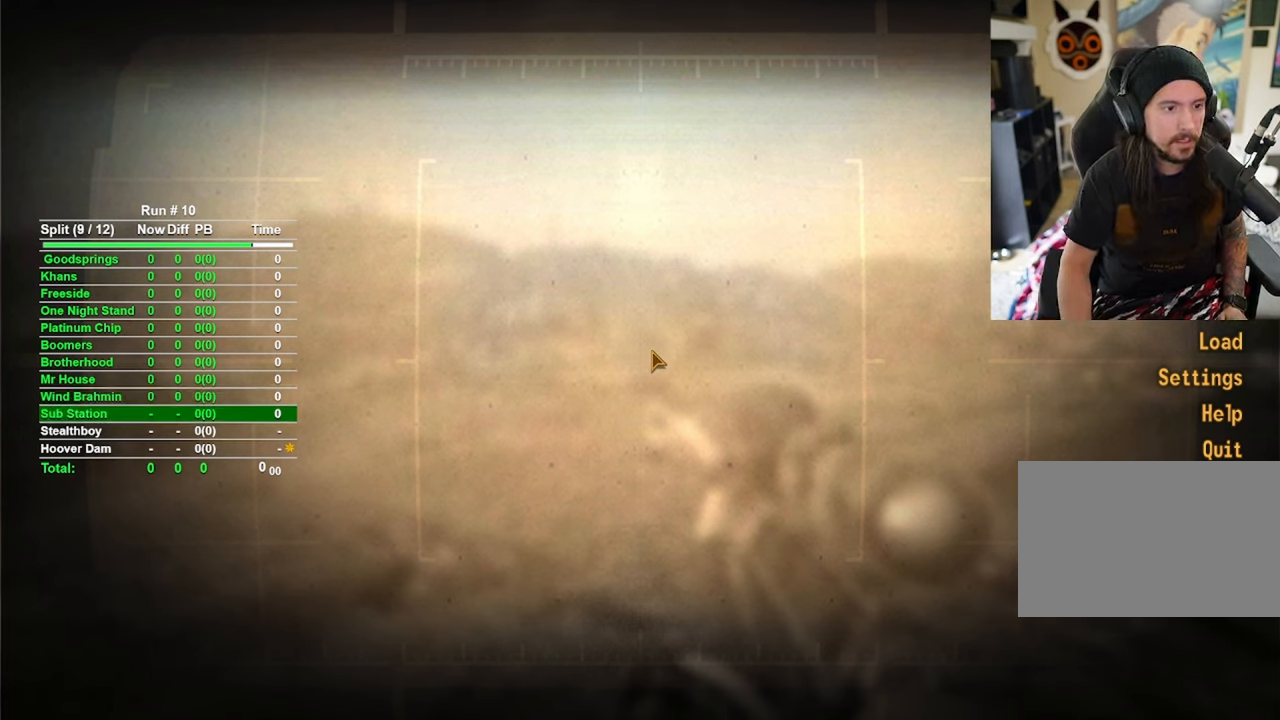
{"keys": [], "mouse": [], "events": []}
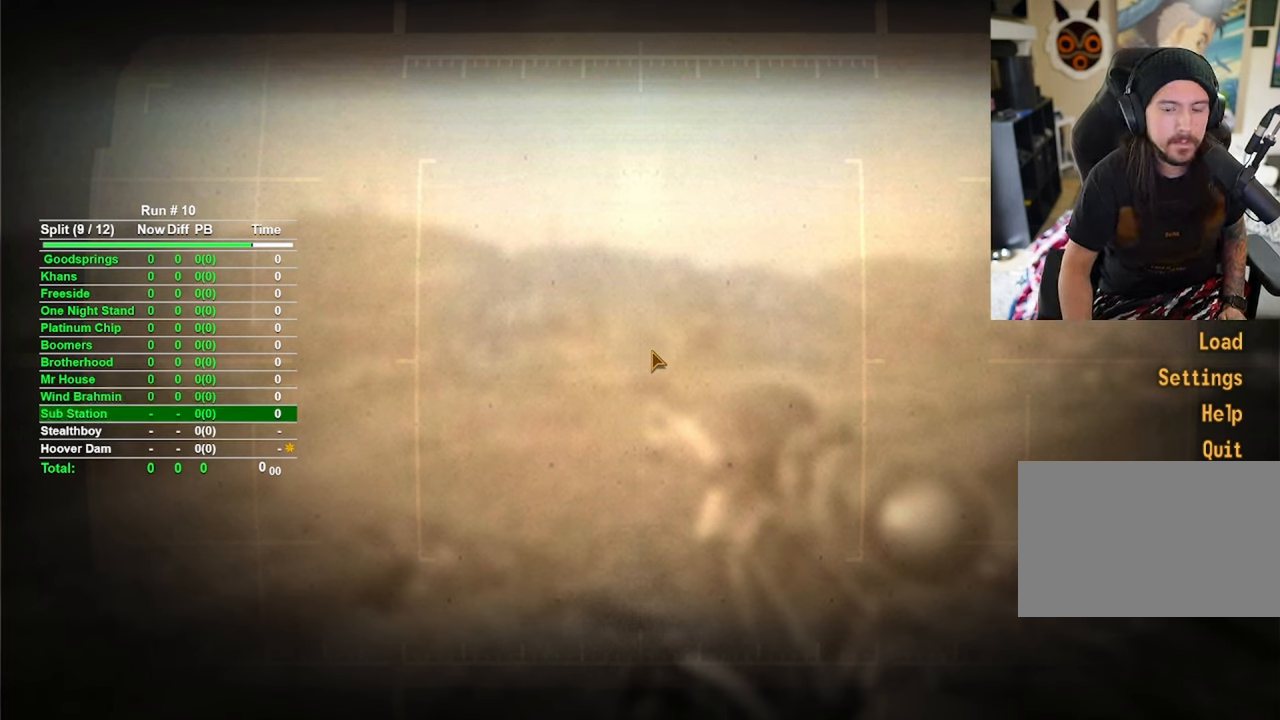
{"keys": [], "mouse": [], "events": []}
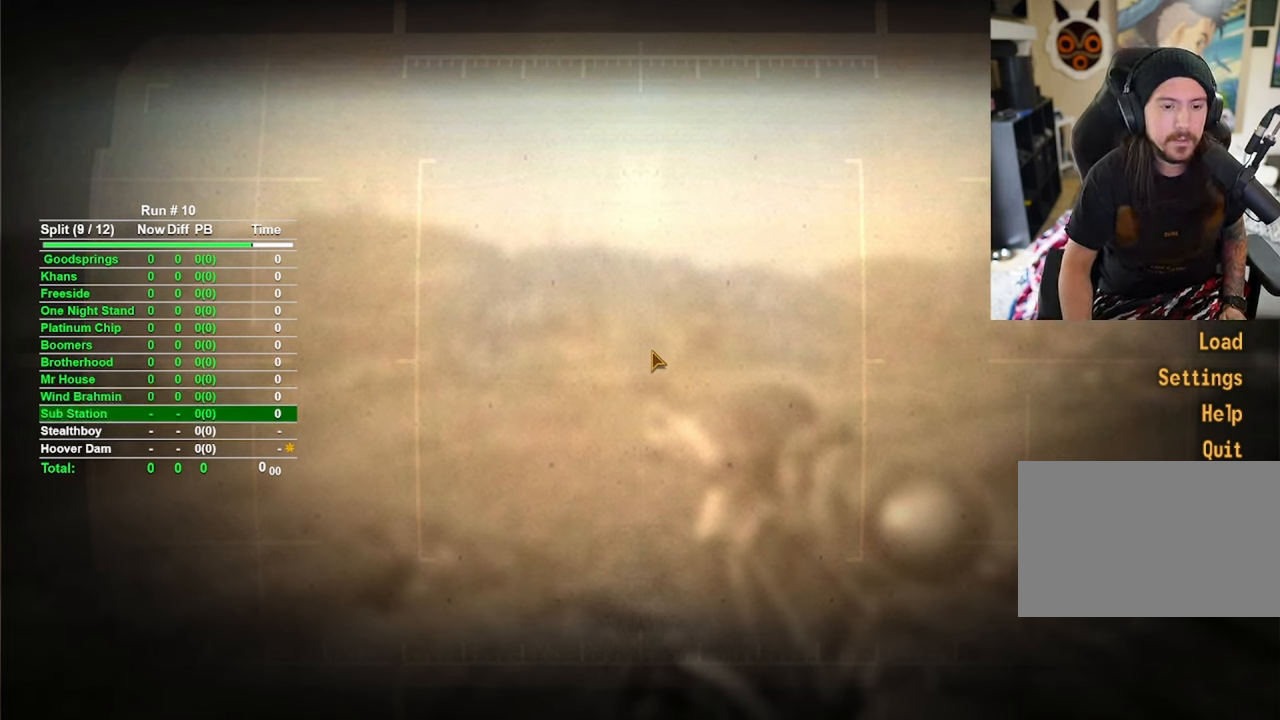
{"keys": [], "mouse": [], "events": []}
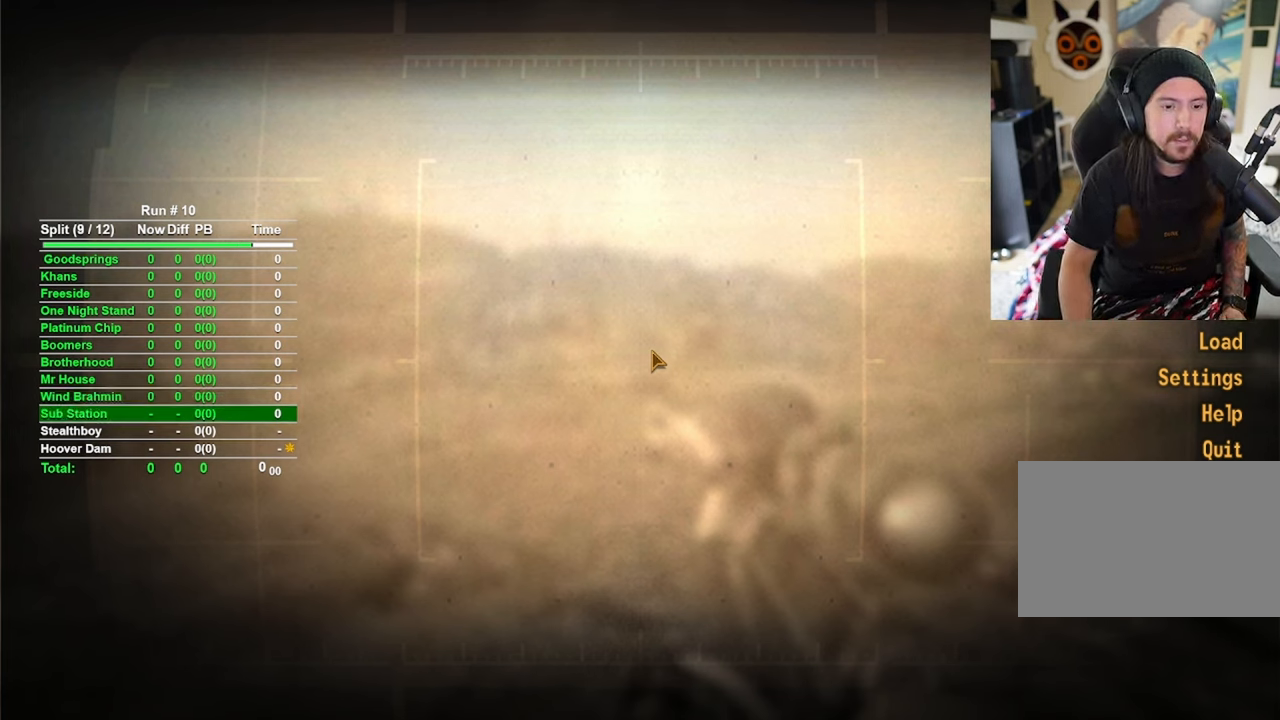
{"keys": [], "mouse": [], "events": []}
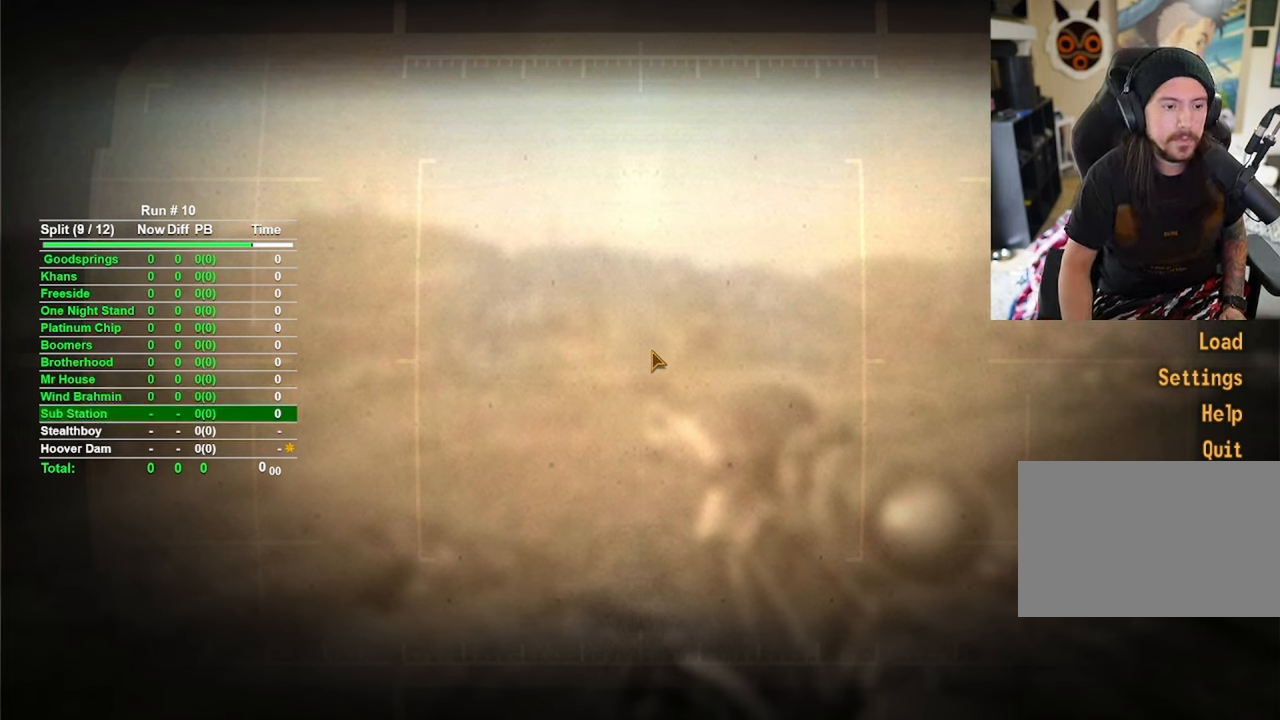
{"keys": [], "mouse": [], "events": []}
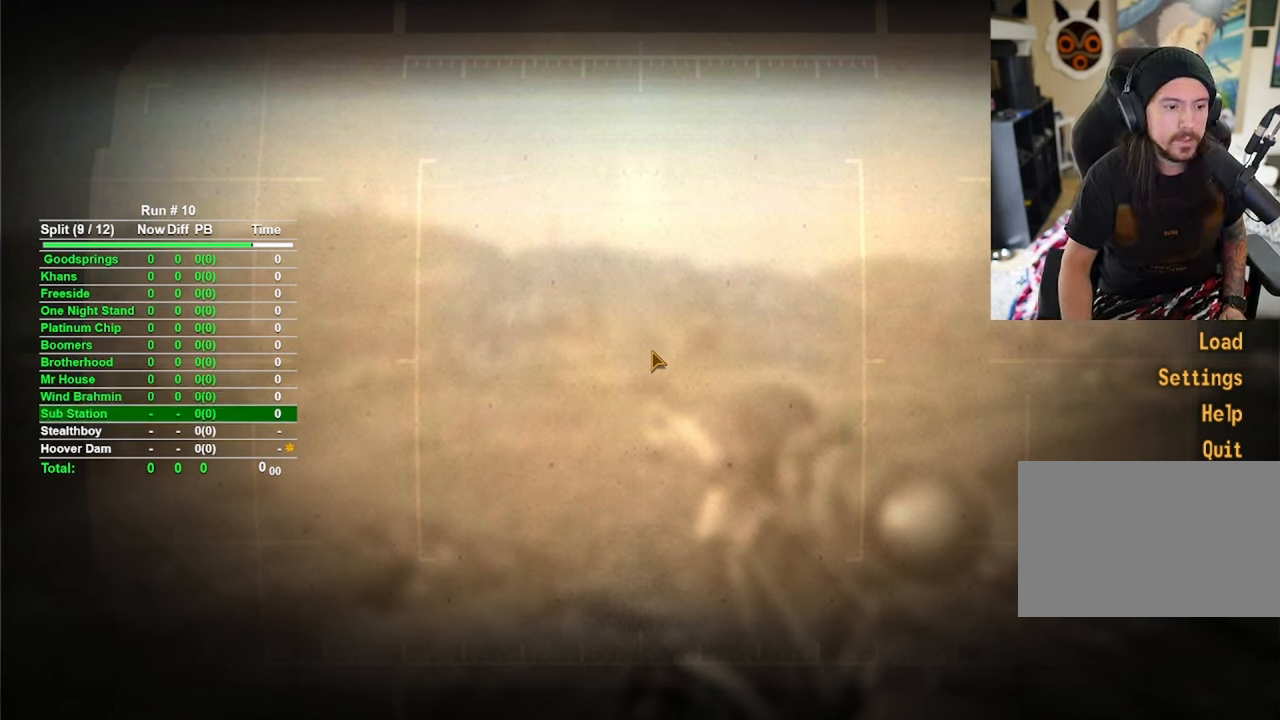
{"keys": [], "mouse": [], "events": [[116, "mouse_left", "down"], [216, "mouse_left", "up"]]}
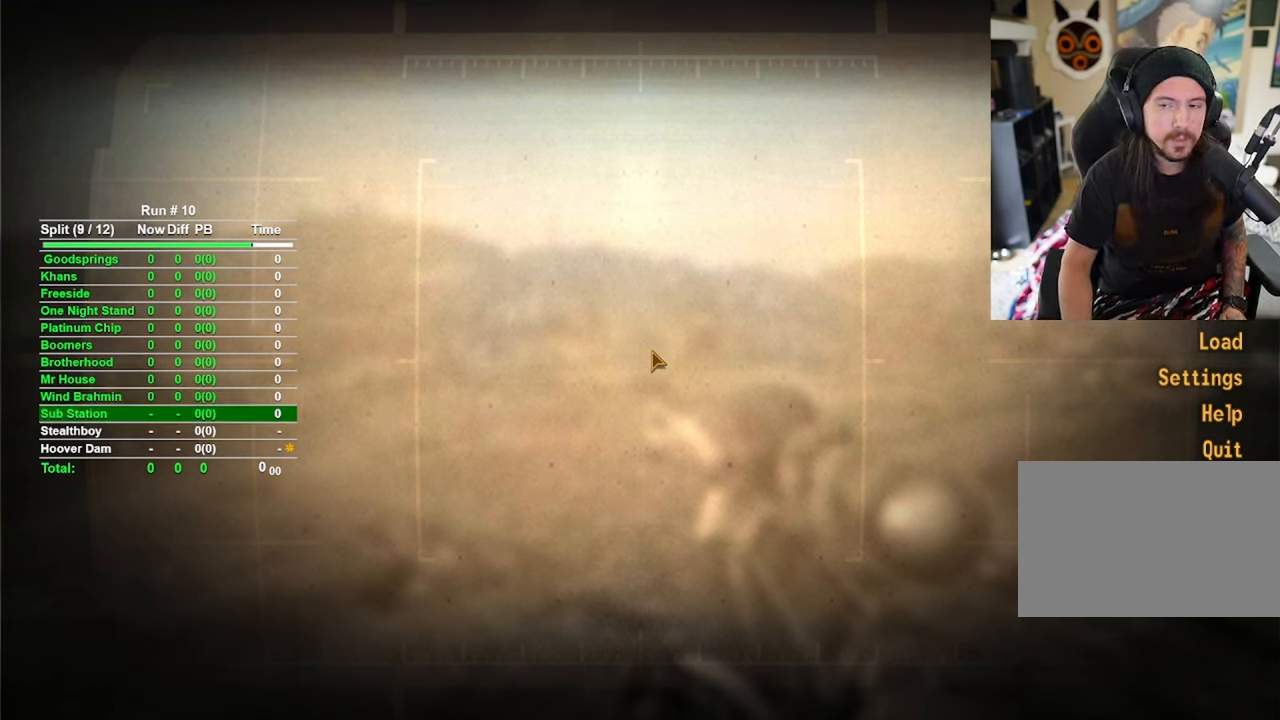
{"keys": [], "mouse": [], "events": []}
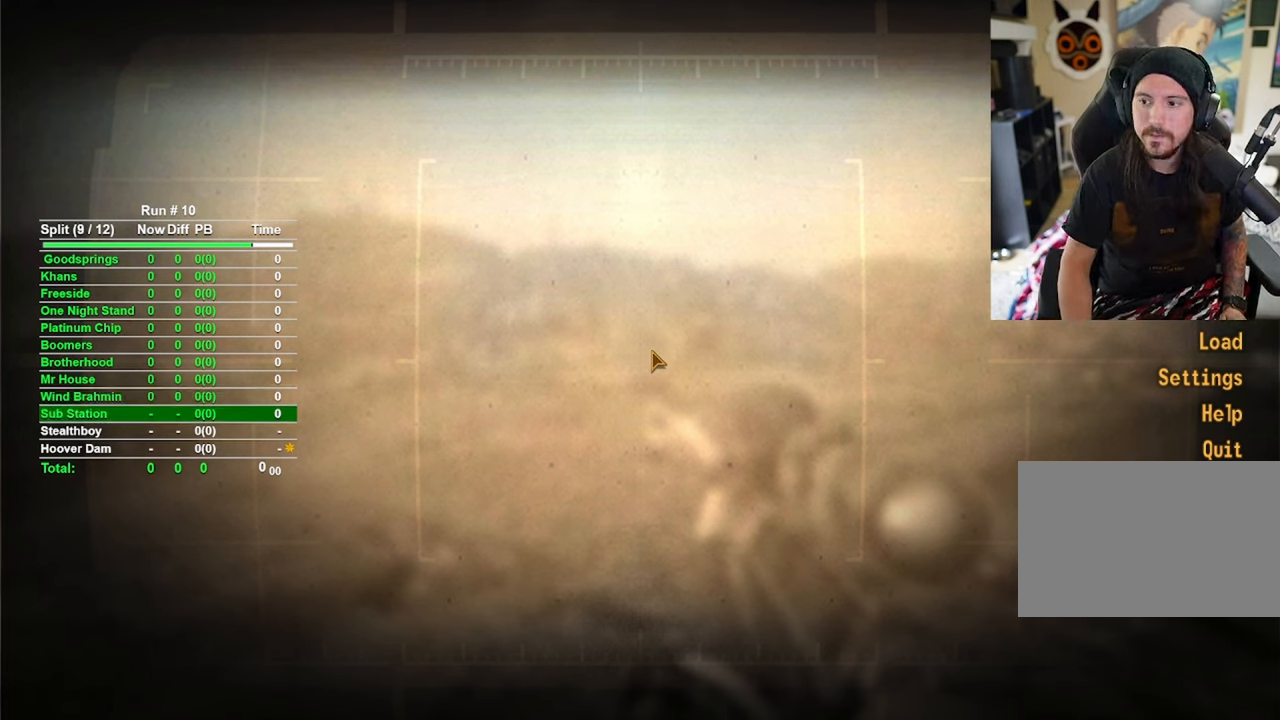
{"keys": [], "mouse": [], "events": []}
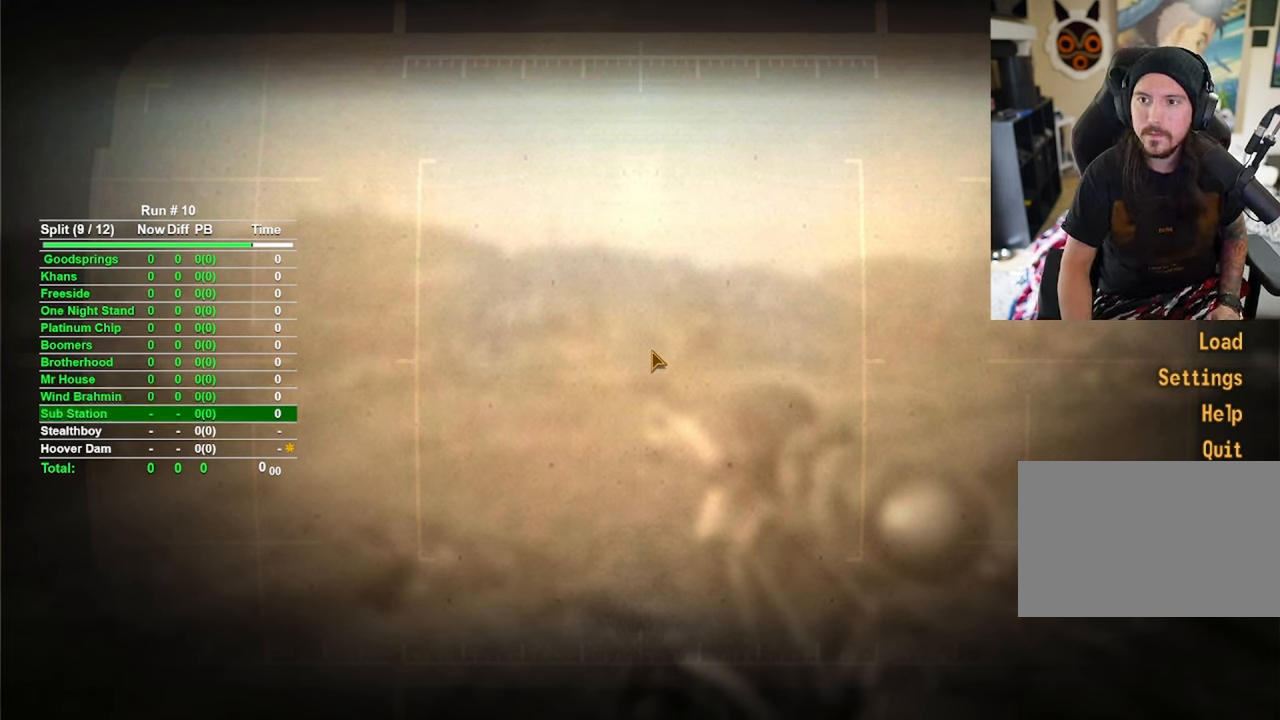
{"keys": [], "mouse": [], "events": []}
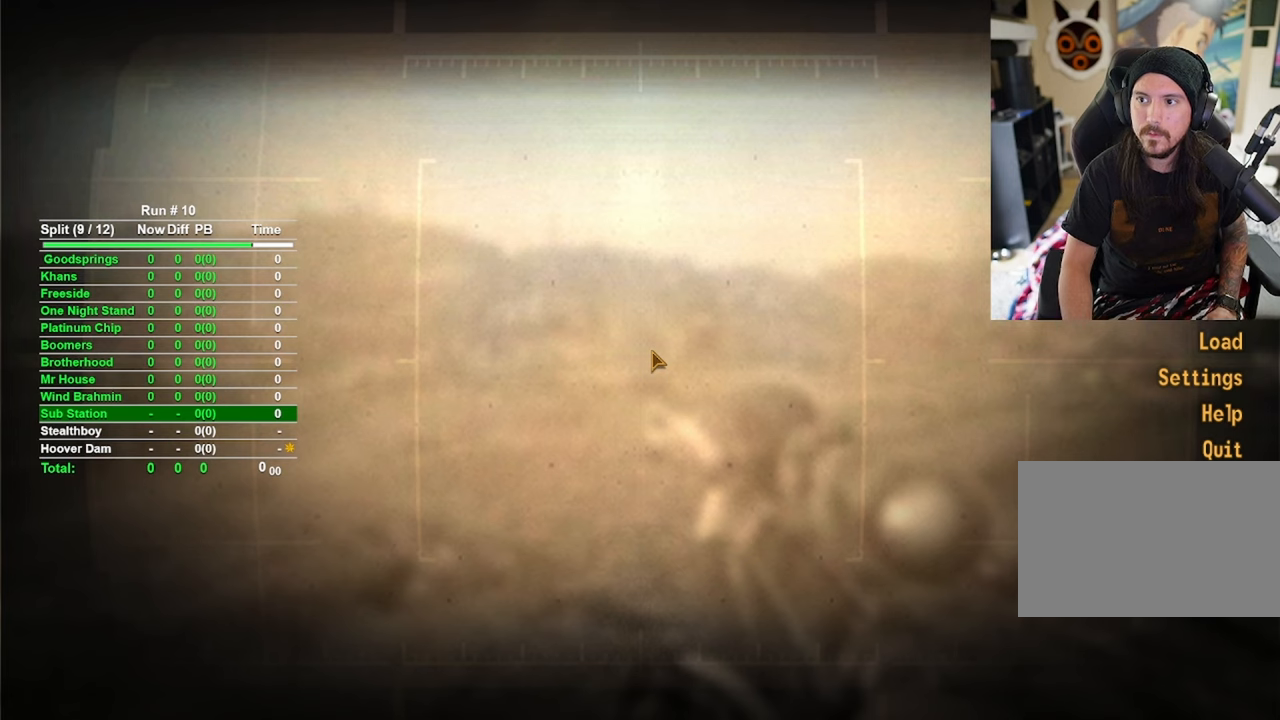
{"keys": [], "mouse": [], "events": [[366, "mouse_left", "down"], [466, "mouse_left", "up"]]}
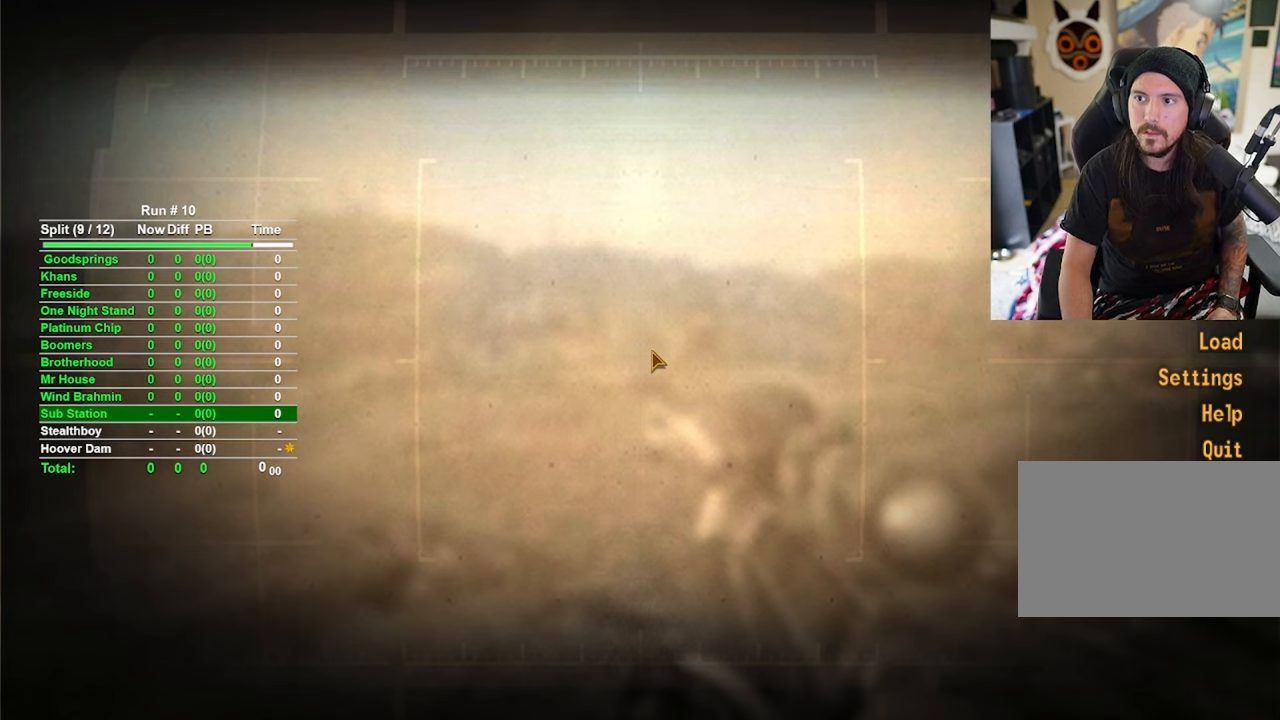
{"keys": [], "mouse": [], "events": []}
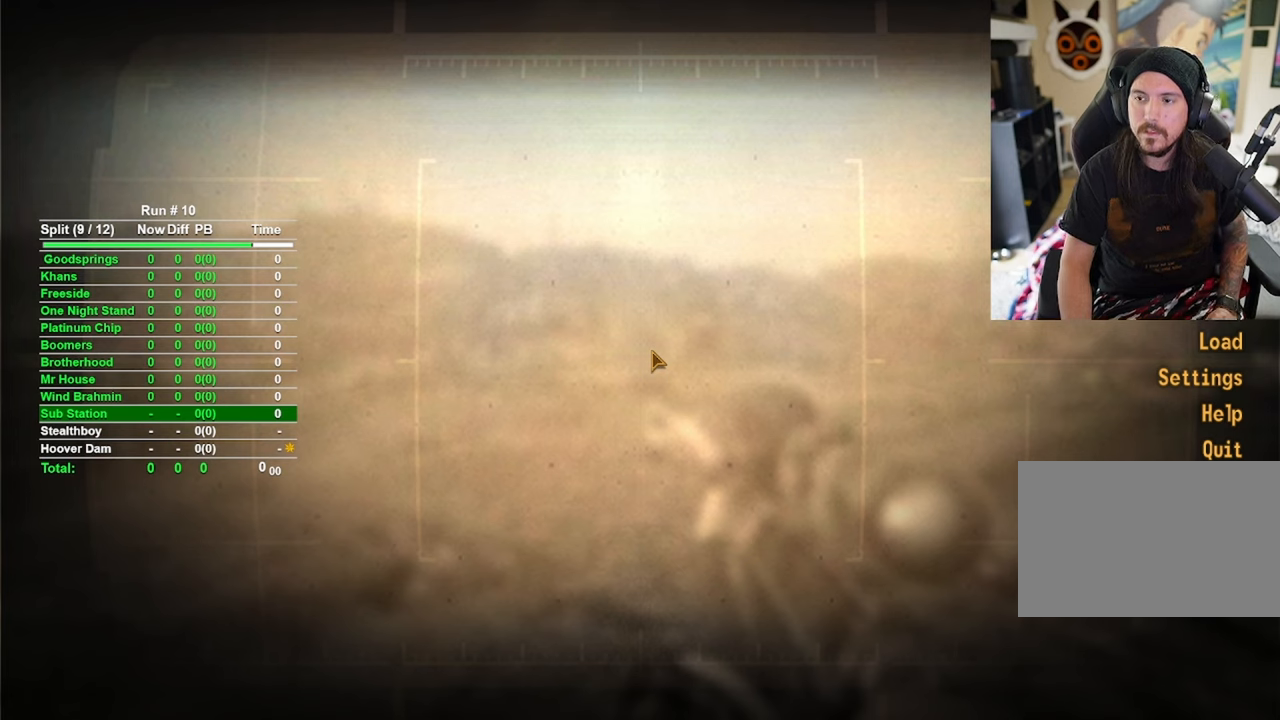
{"keys": [], "mouse": [], "events": []}
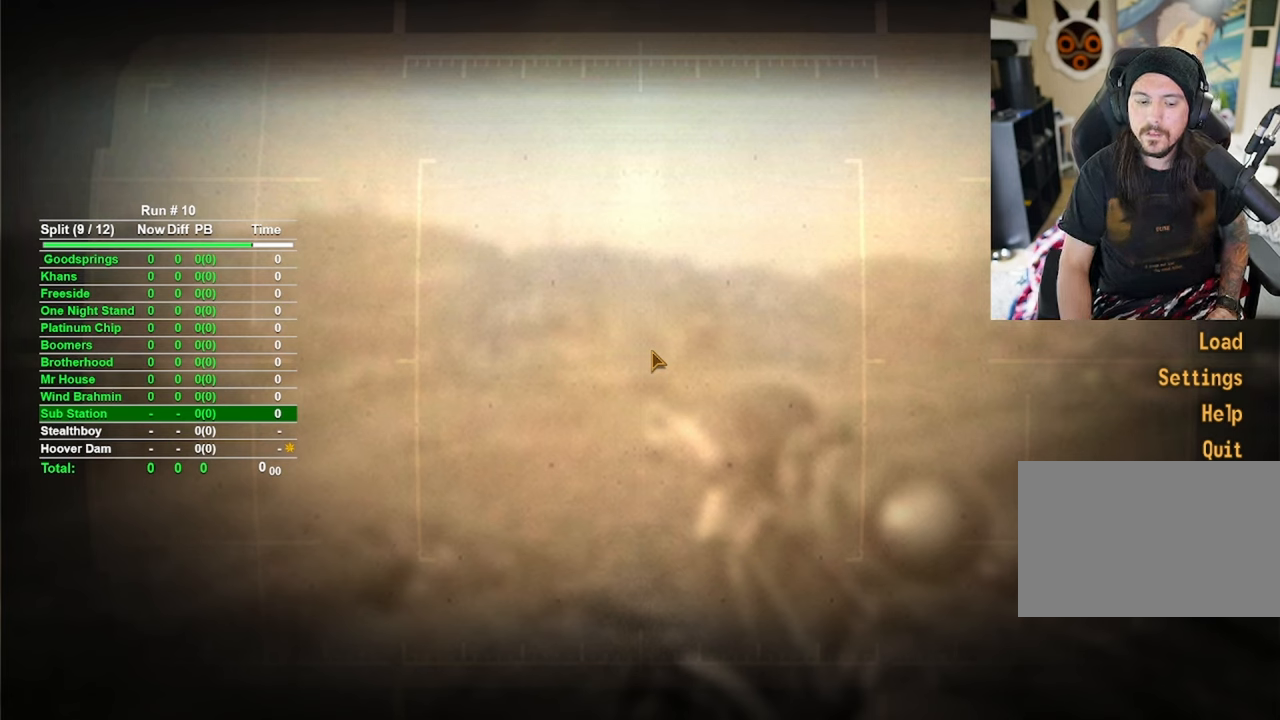
{"keys": [], "mouse": [], "events": []}
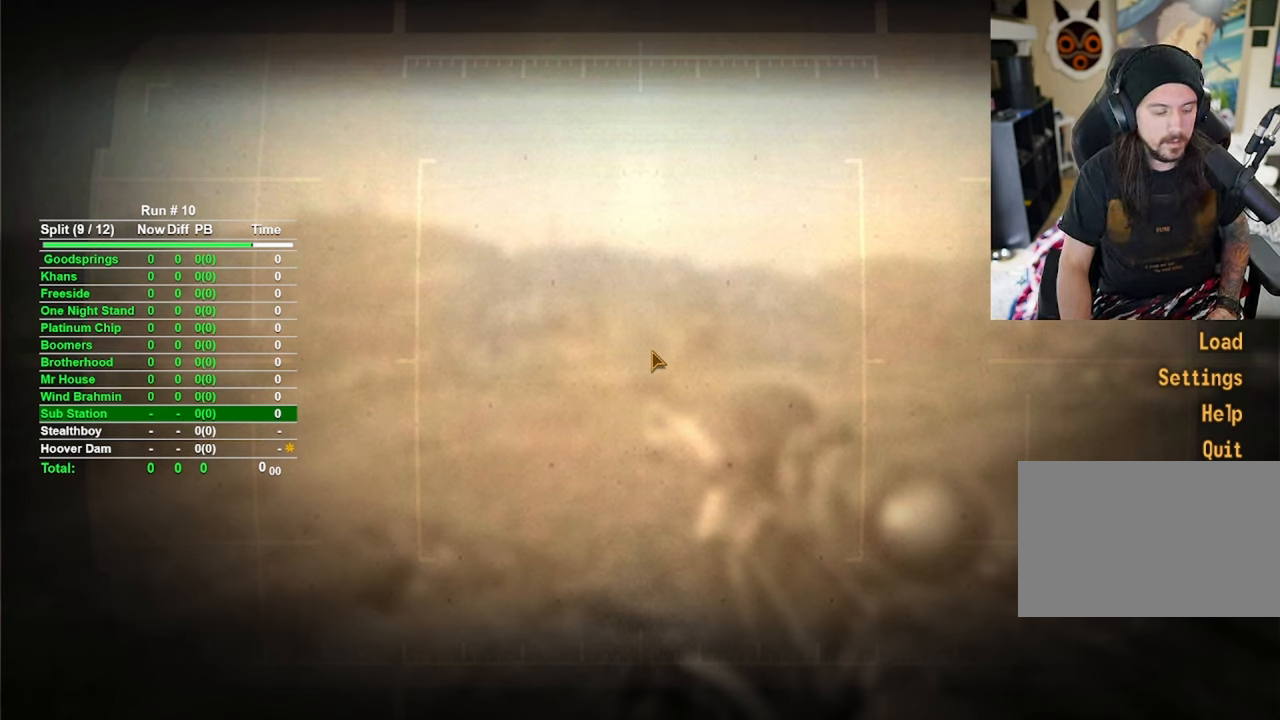
{"keys": [], "mouse": [], "events": []}
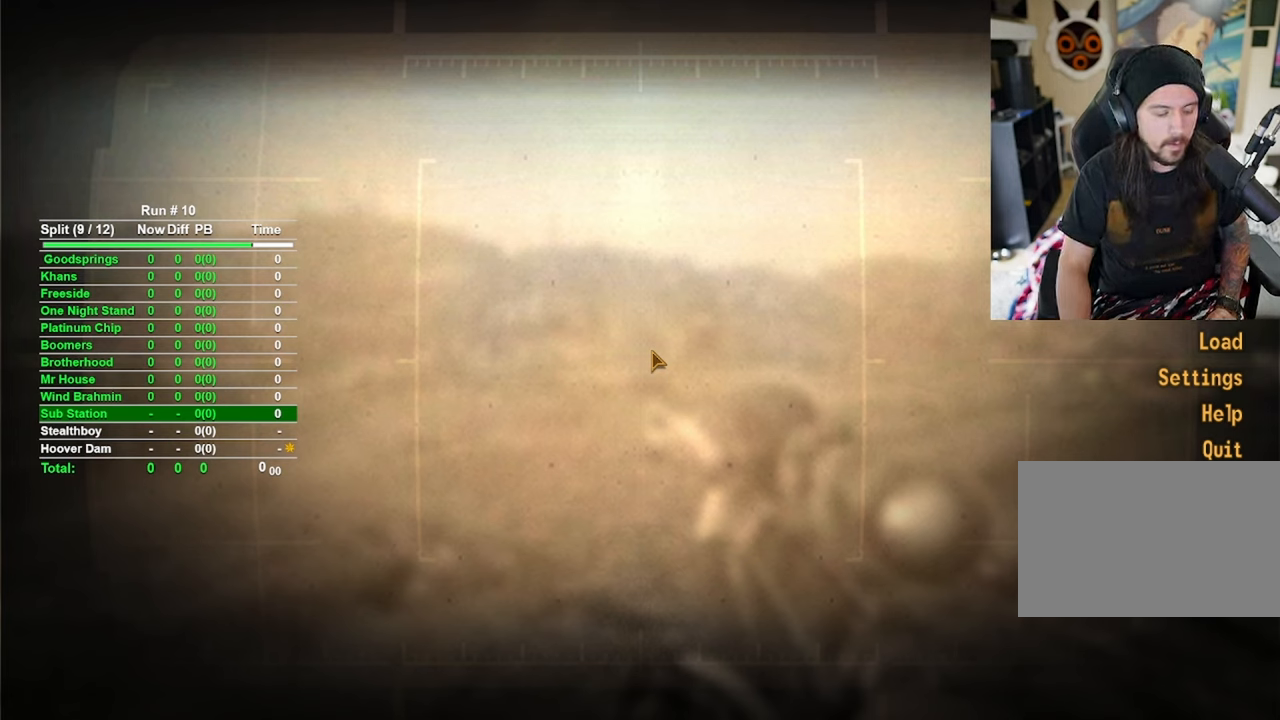
{"keys": [], "mouse": [], "events": []}
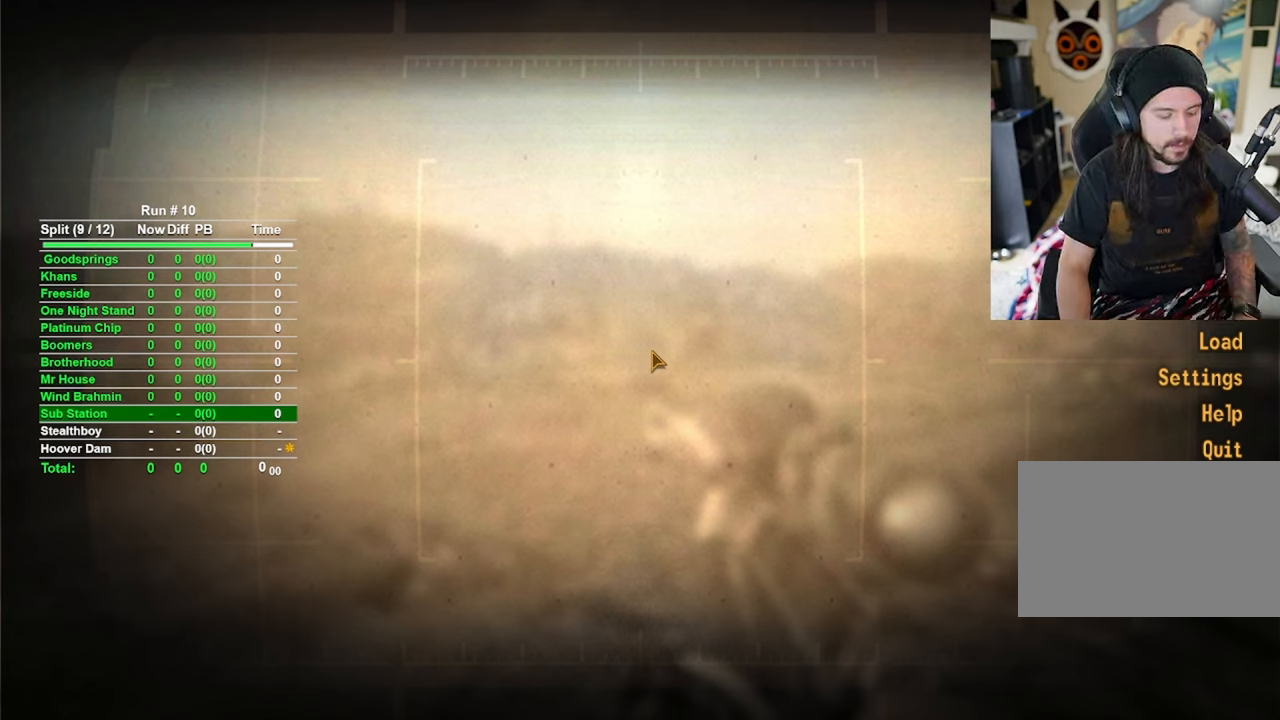
{"keys": [], "mouse": [], "events": []}
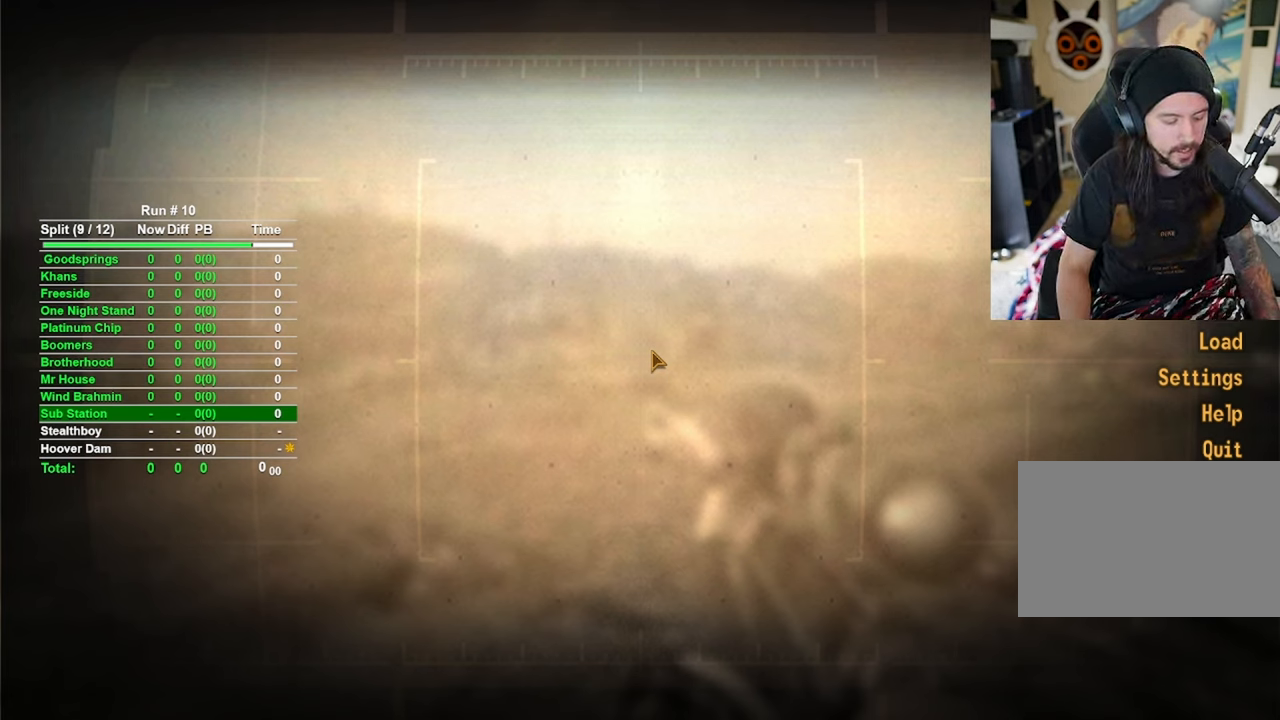
{"keys": [], "mouse": [], "events": []}
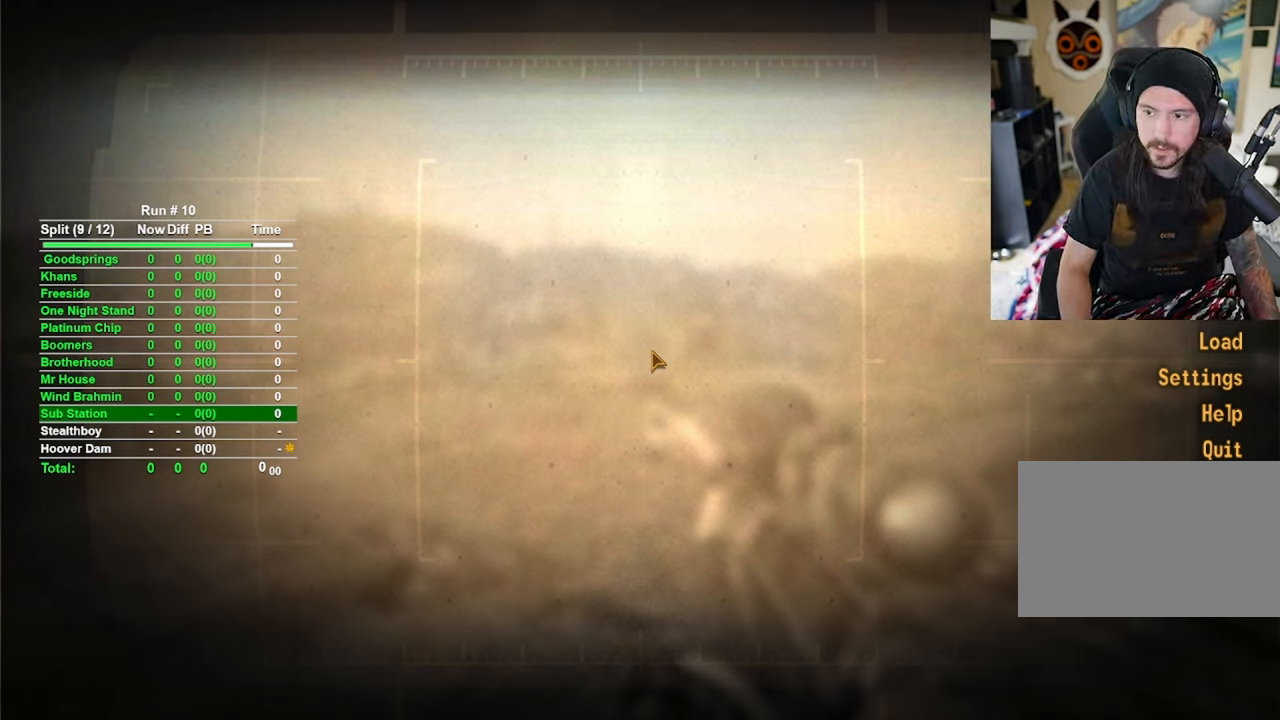
{"keys": [], "mouse": ["wheel"], "events": [[133, "mouse_wheel", "down"], [266, "mouse_wheel", "up"], [450, "mouse_wheel", "down"]]}
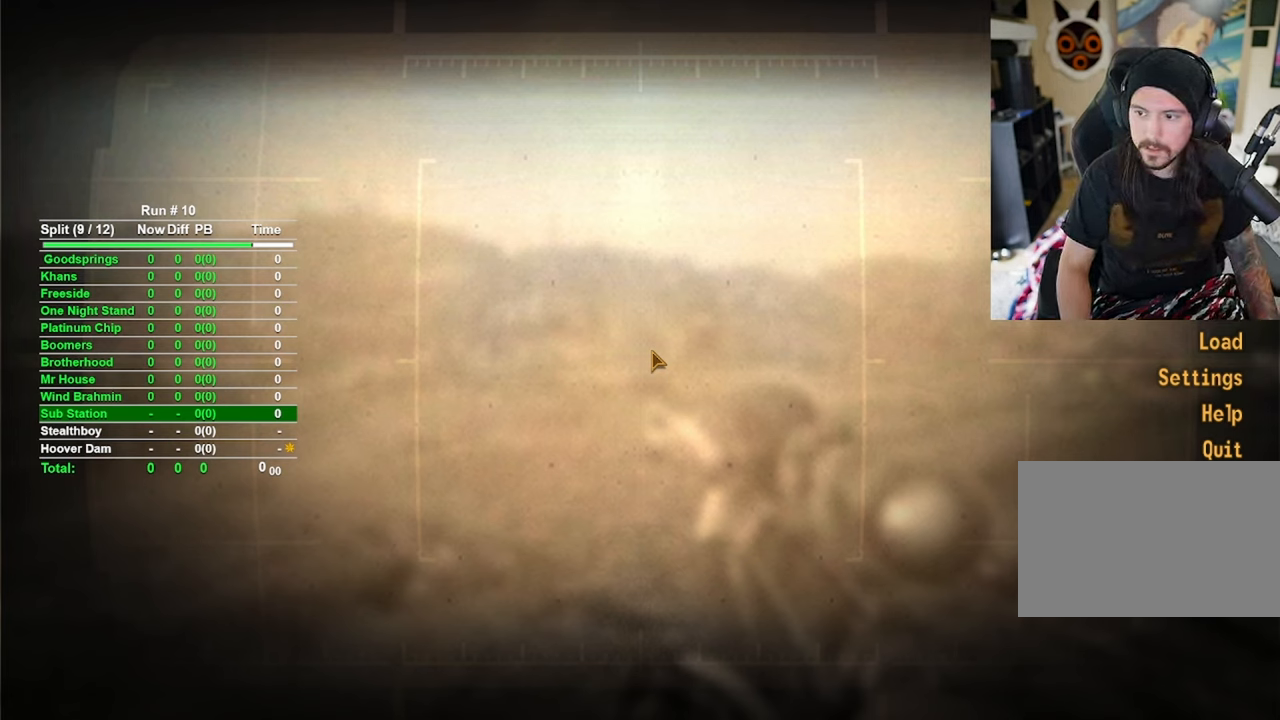
{"keys": [], "mouse": [], "events": [[50, "mouse_wheel", "up"], [233, "mouse_wheel", "down"], [316, "mouse_wheel", "up"]]}
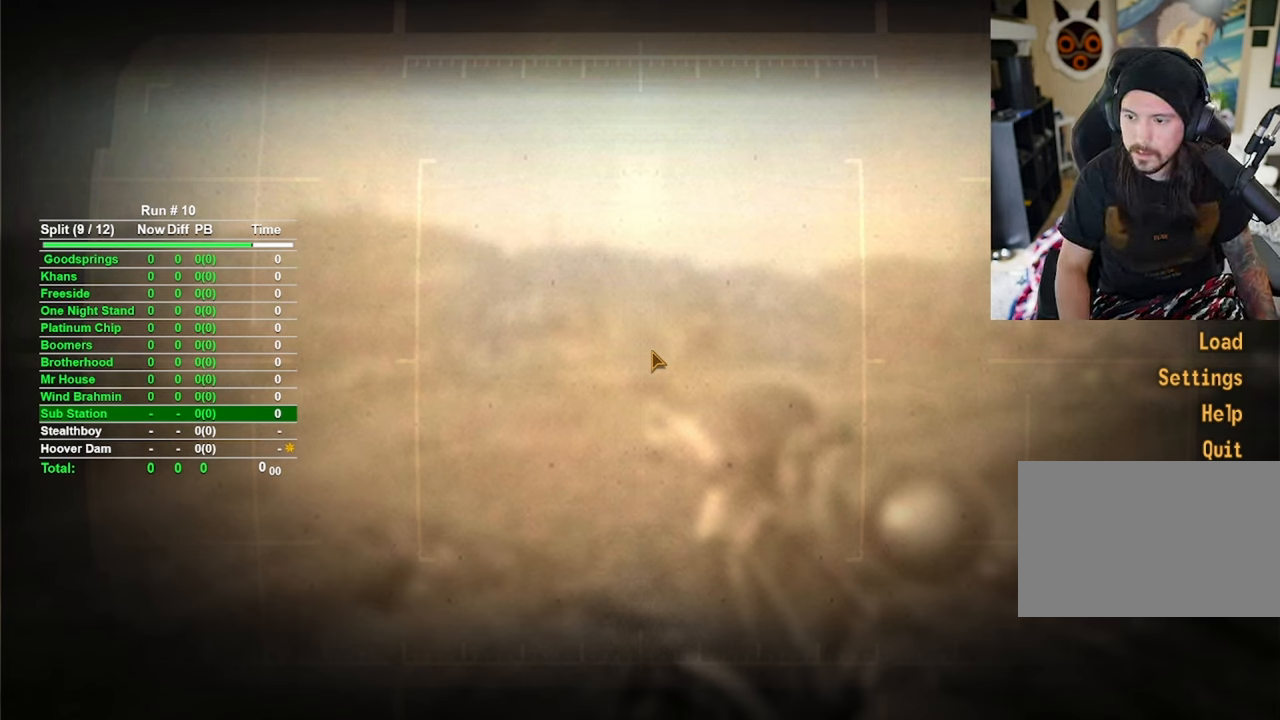
{"keys": [], "mouse": [], "events": [[16, "mouse_wheel", "down"], [150, "mouse_wheel", "up"], [300, "mouse_wheel", "down"], [383, "mouse_wheel", "up"]]}
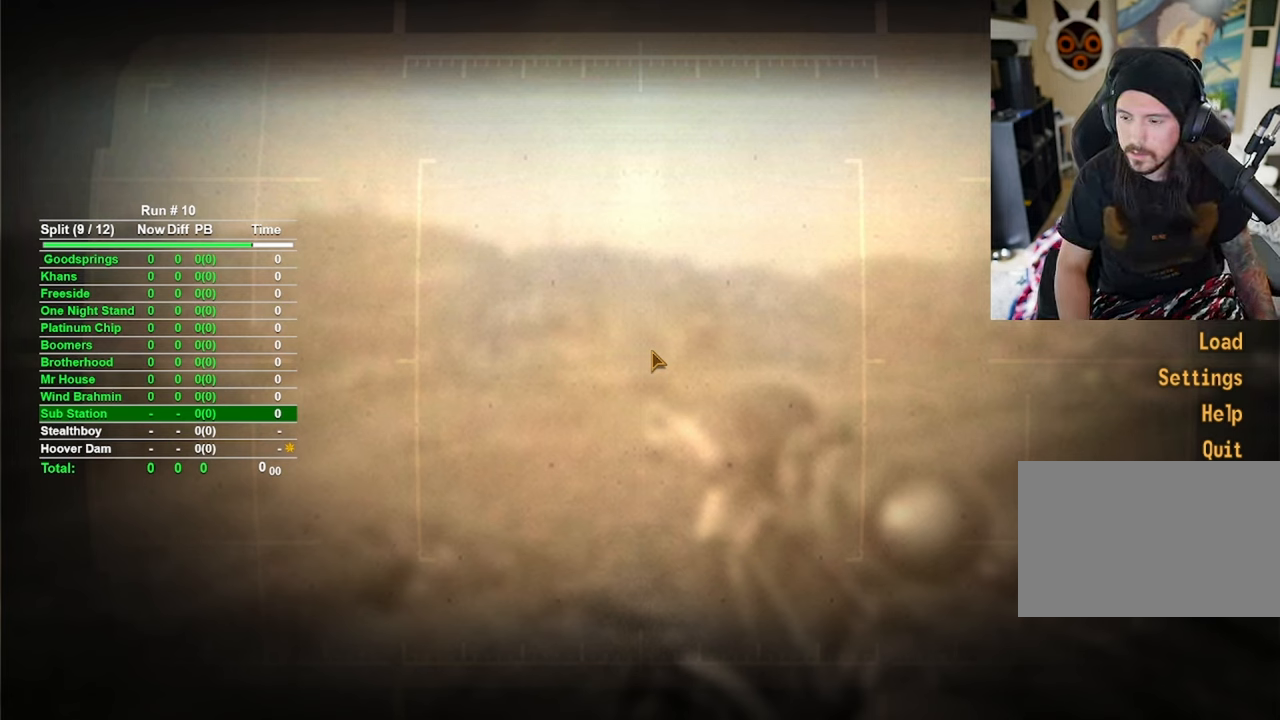
{"keys": [], "mouse": [], "events": [[116, "mouse_wheel", "down"], [216, "mouse_wheel", "up"]]}
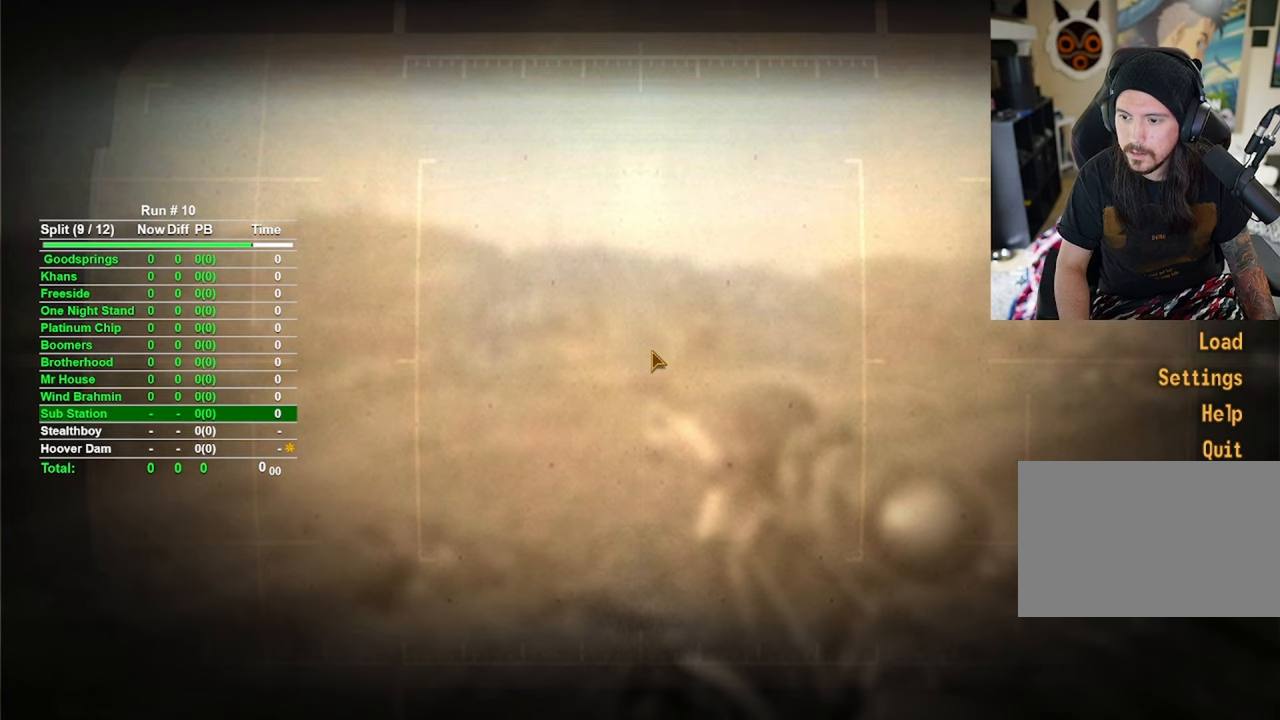
{"keys": [], "mouse": [], "events": [[183, "mouse_wheel", "down"], [366, "mouse_wheel", "up"]]}
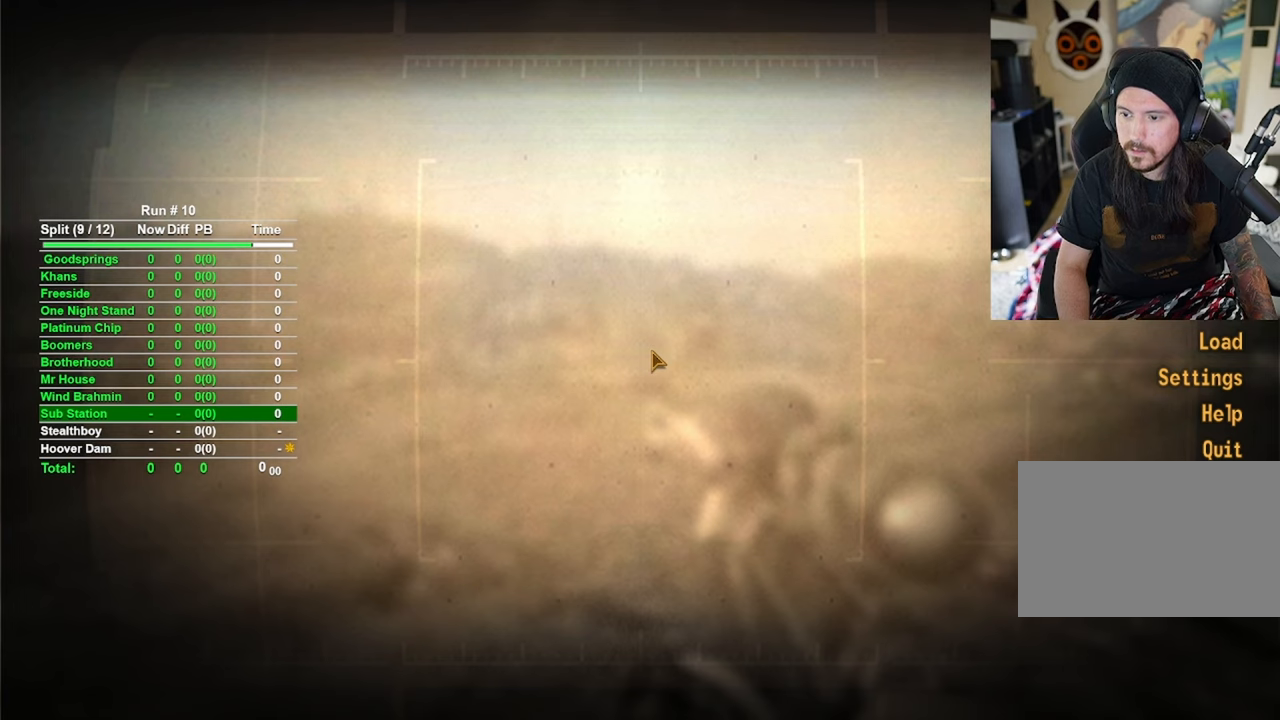
{"keys": [], "mouse": [], "events": [[400, "mouse_wheel", "down"], [483, "mouse_wheel", "up"]]}
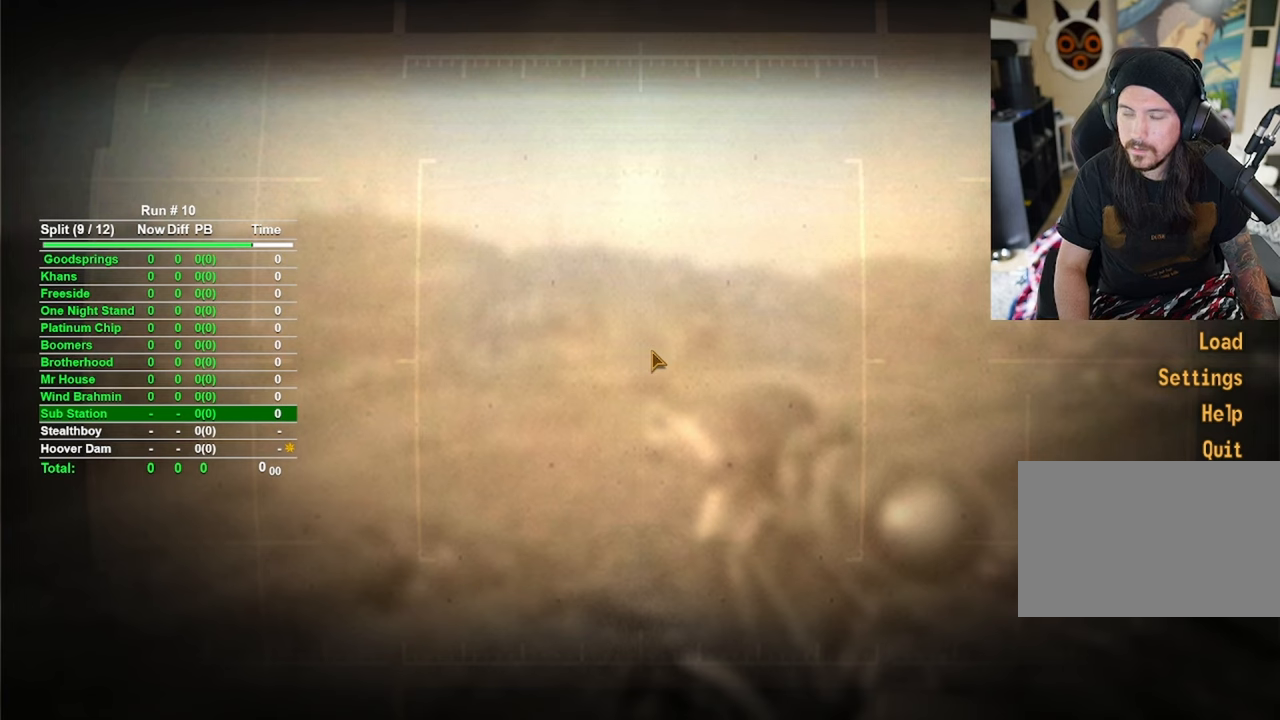
{"keys": [], "mouse": [], "events": [[266, "mouse_wheel", "down"], [350, "mouse_wheel", "up"]]}
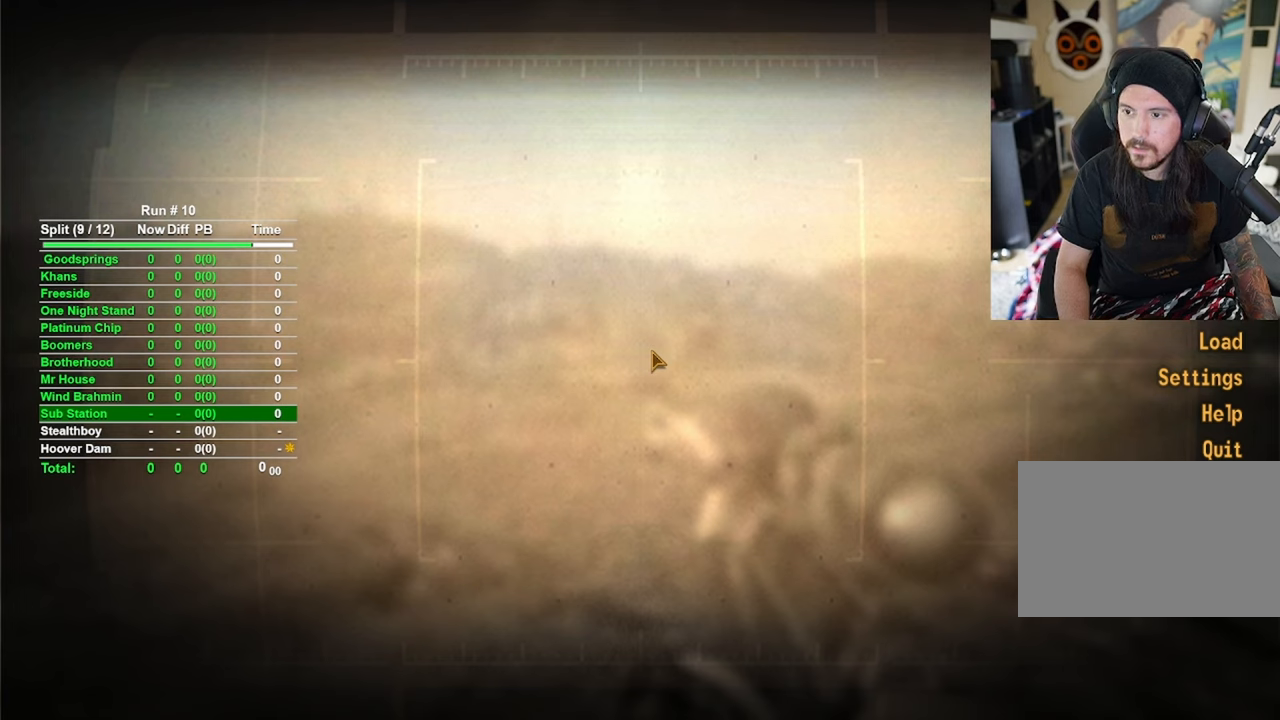
{"keys": [], "mouse": [], "events": []}